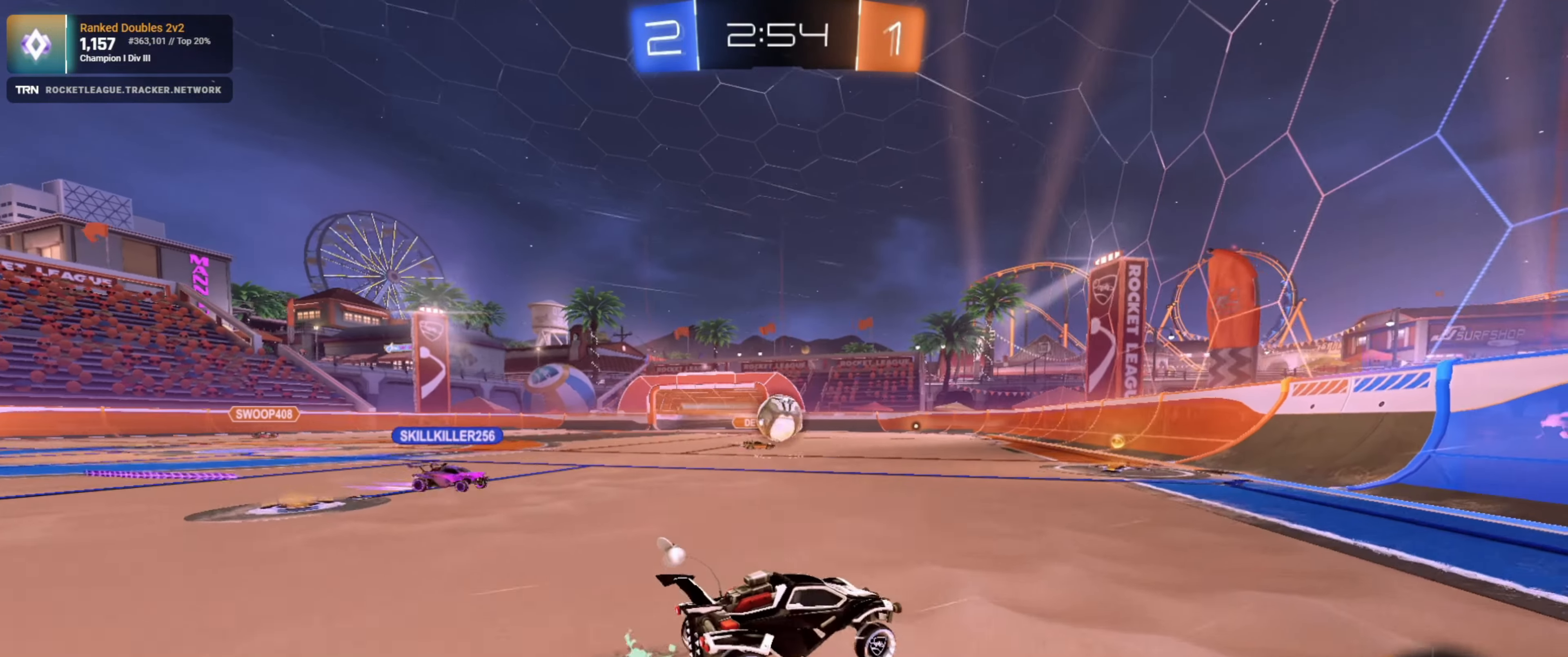
Gameplay with a controller (PlayStation layout); each line is a JSON object with the inputs held at the frame after it. "events" lists button and stick changes between this image and that frame as [ms after this image, input, new state], when the widget could be followed in between.
{"buttons": ["R2"], "left_stick": "down-right", "right_stick": "center", "events": [[133, "L1", "down"], [133, "R2", "up"], [250, "L1", "up"], [316, "L2", "down"], [383, "R2", "down"], [433, "L2", "up"]]}
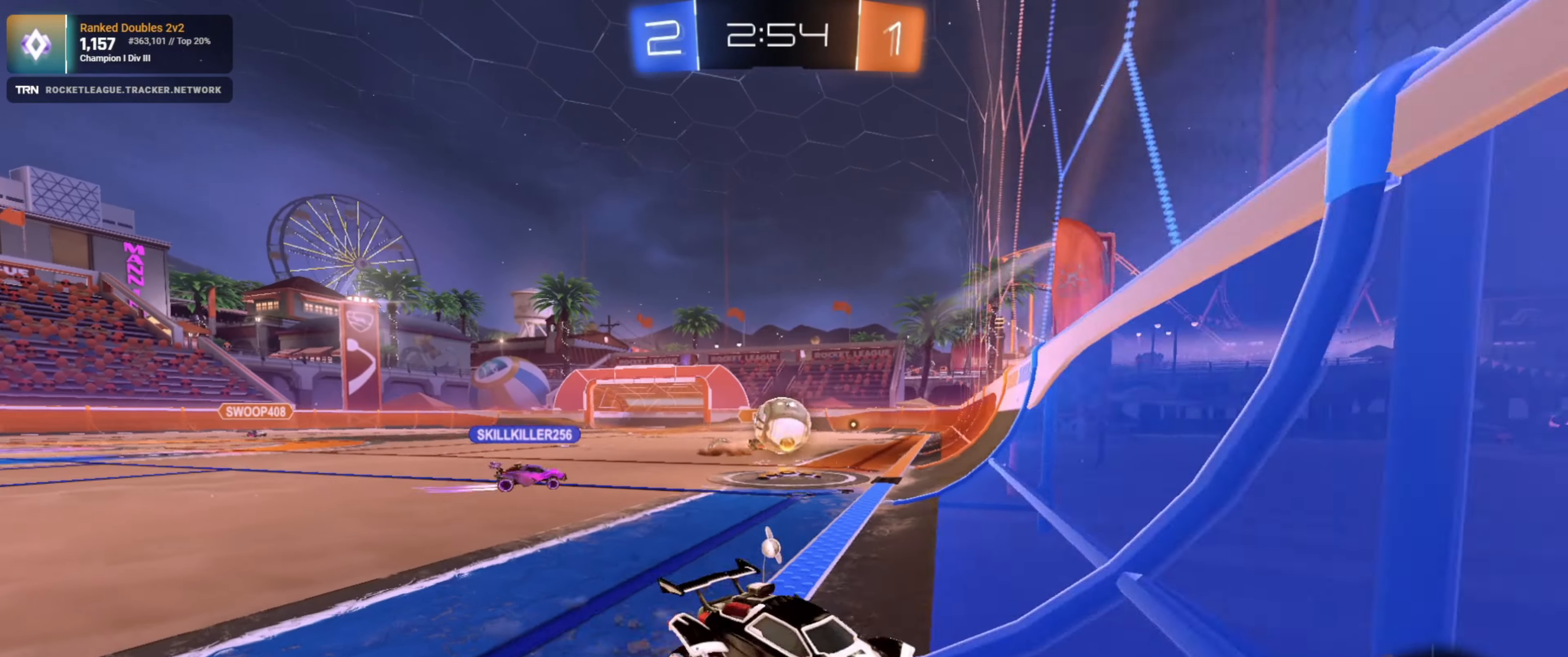
{"buttons": ["R2"], "left_stick": "down-right", "right_stick": "center", "events": []}
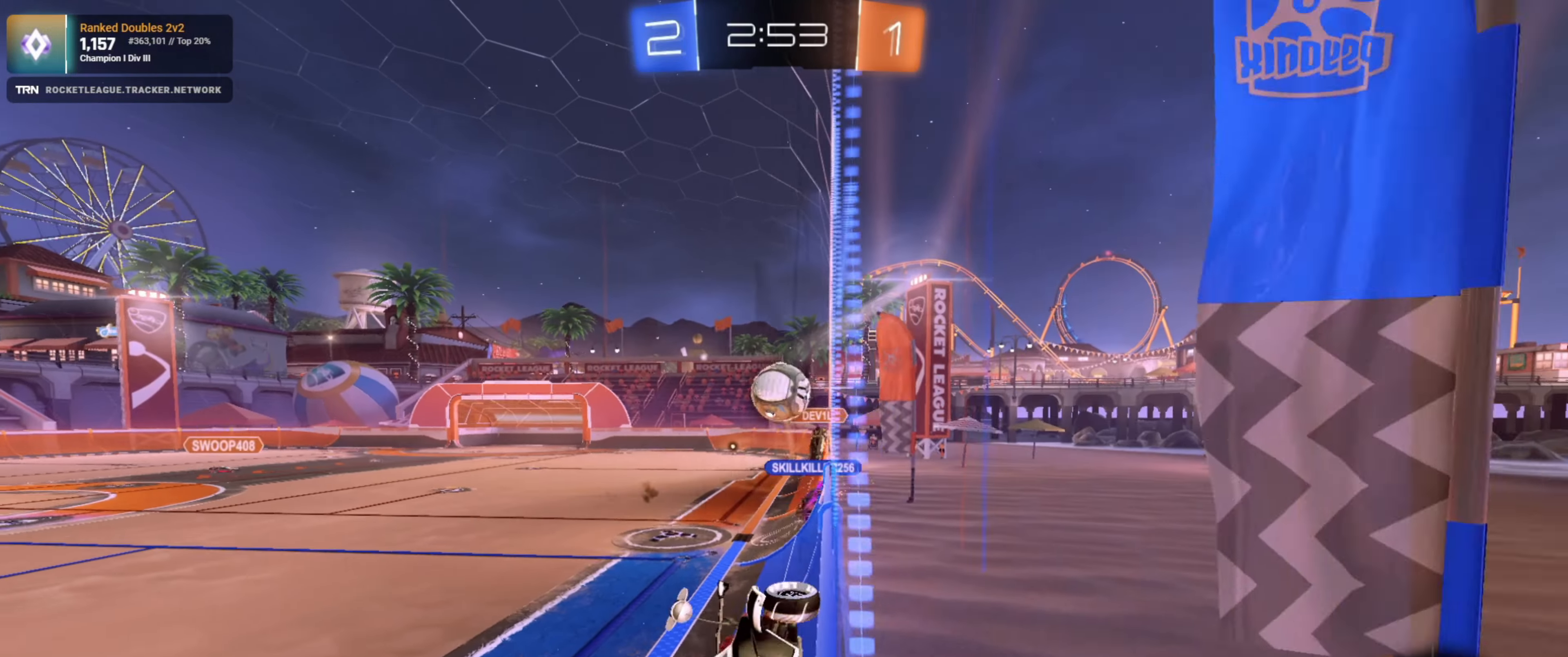
{"buttons": ["R2"], "left_stick": "left", "right_stick": "center", "events": [[183, "left_stick", "left"]]}
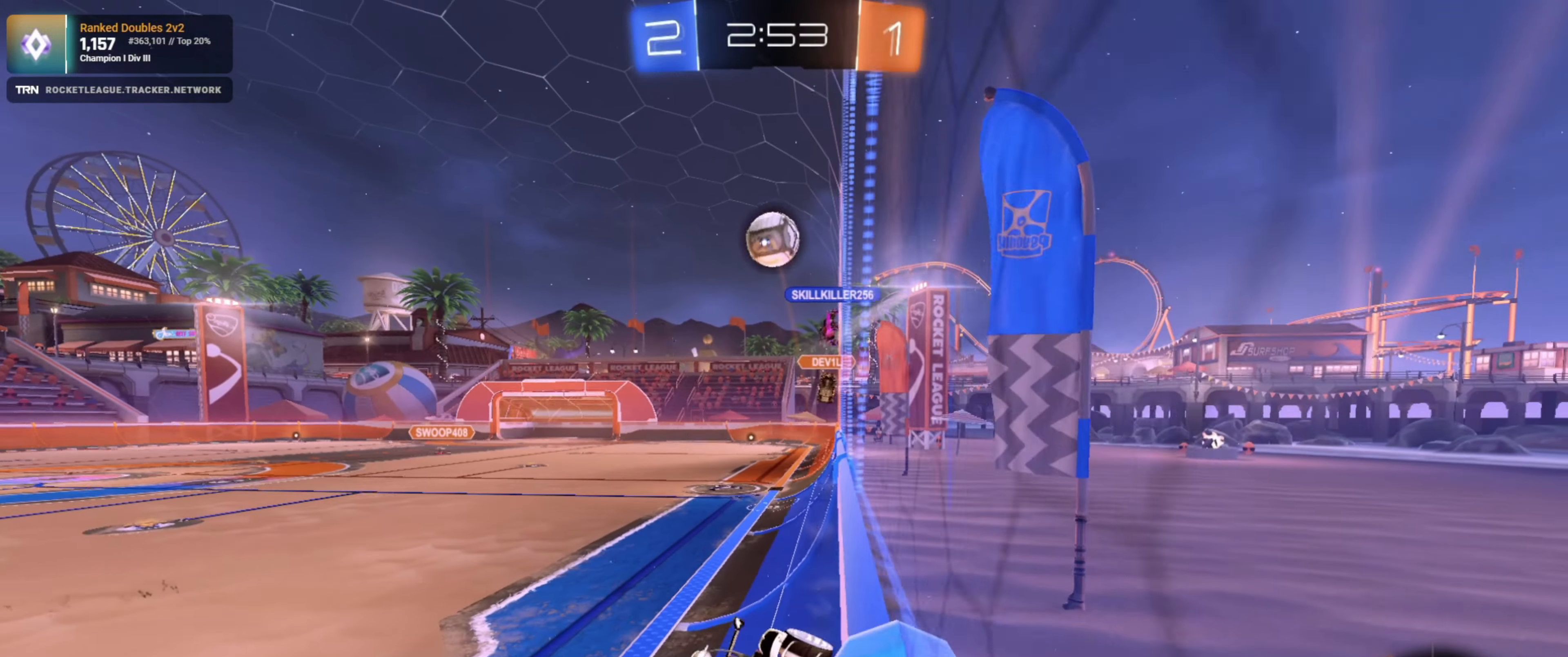
{"buttons": ["R1", "R2"], "left_stick": "left", "right_stick": "center", "events": [[50, "L1", "down"], [150, "L1", "up"], [333, "R1", "down"]]}
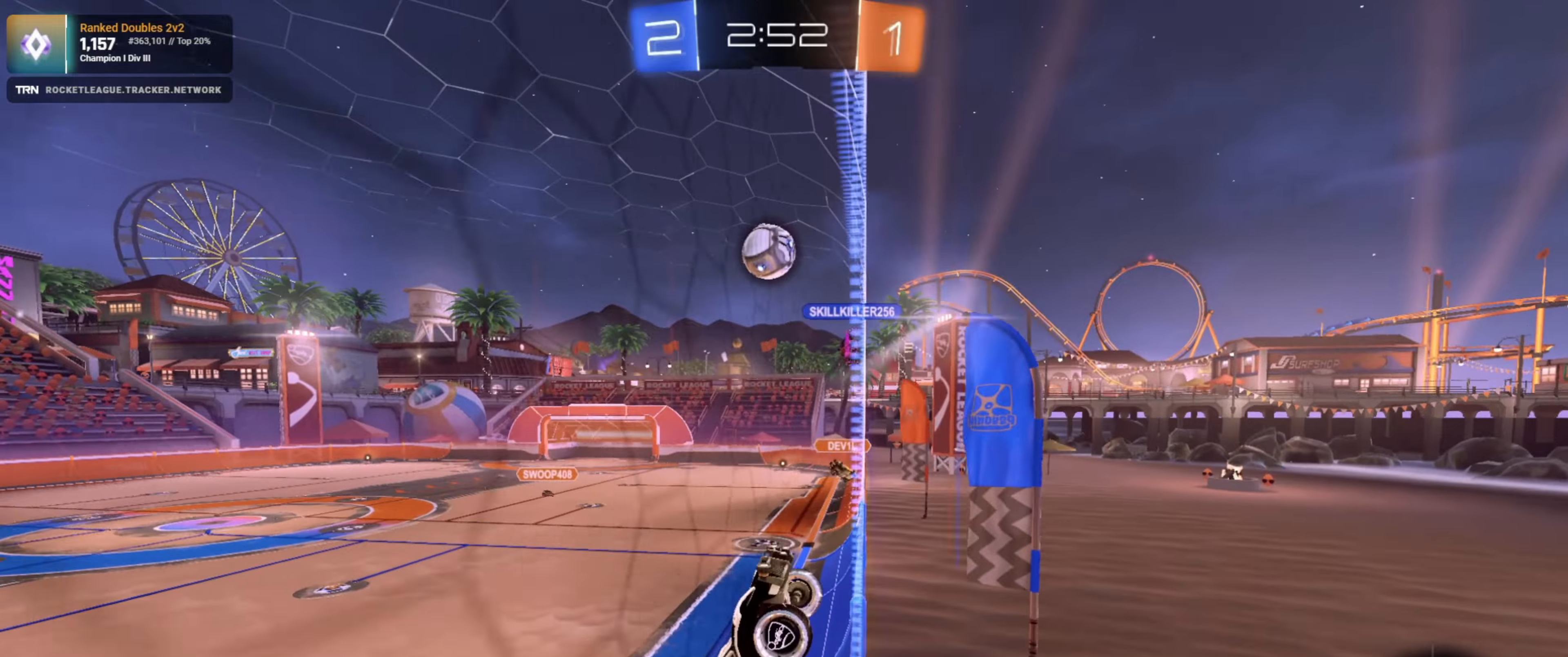
{"buttons": ["L1", "R1", "R2"], "left_stick": "up-right", "right_stick": "center", "events": [[250, "CROSS", "down"], [283, "R1", "up"], [333, "left_stick", "down"], [417, "L1", "down"], [433, "CROSS", "up"], [433, "R1", "down"], [433, "left_stick", "right"], [500, "left_stick", "up-right"]]}
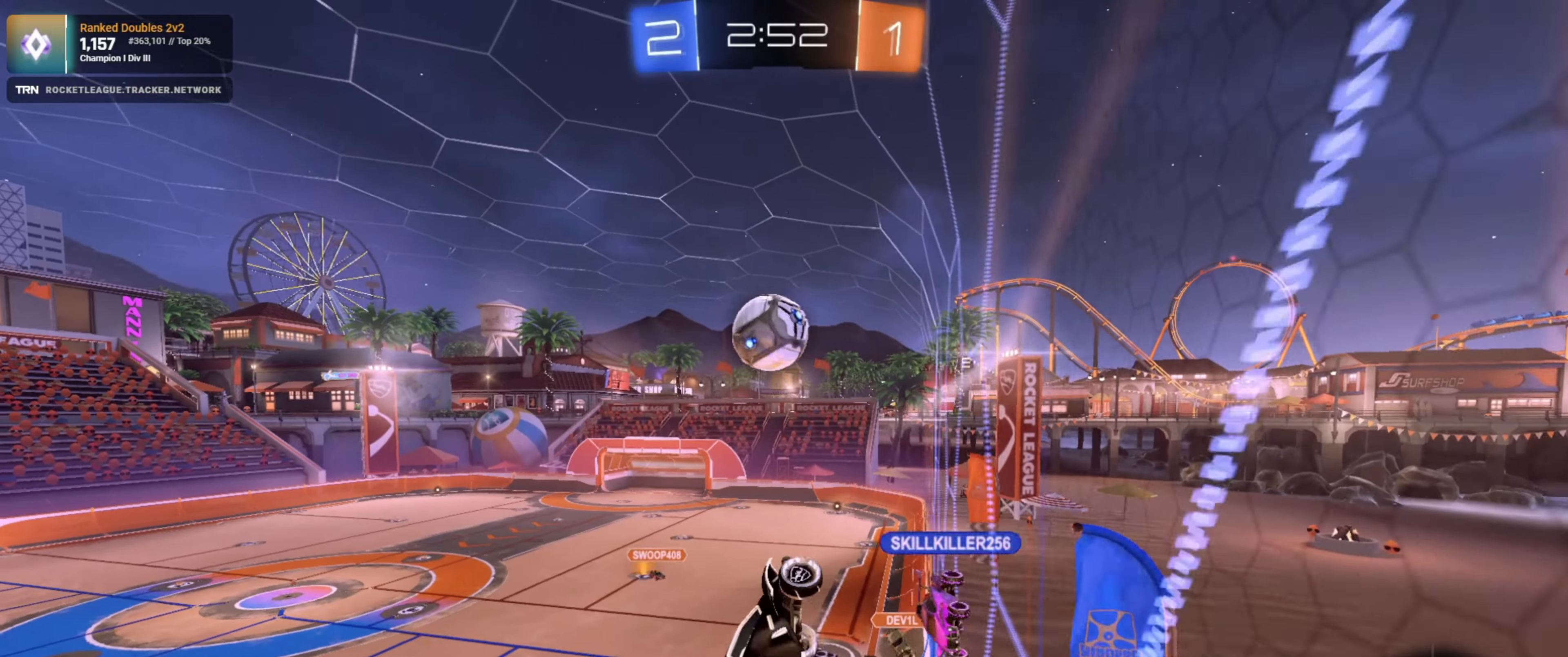
{"buttons": ["CROSS", "R1", "R2"], "left_stick": "up-left", "right_stick": "center", "events": [[33, "left_stick", "up"], [150, "L1", "up"], [150, "left_stick", "center"], [200, "left_stick", "left"], [267, "left_stick", "up-left"], [350, "CROSS", "down"]]}
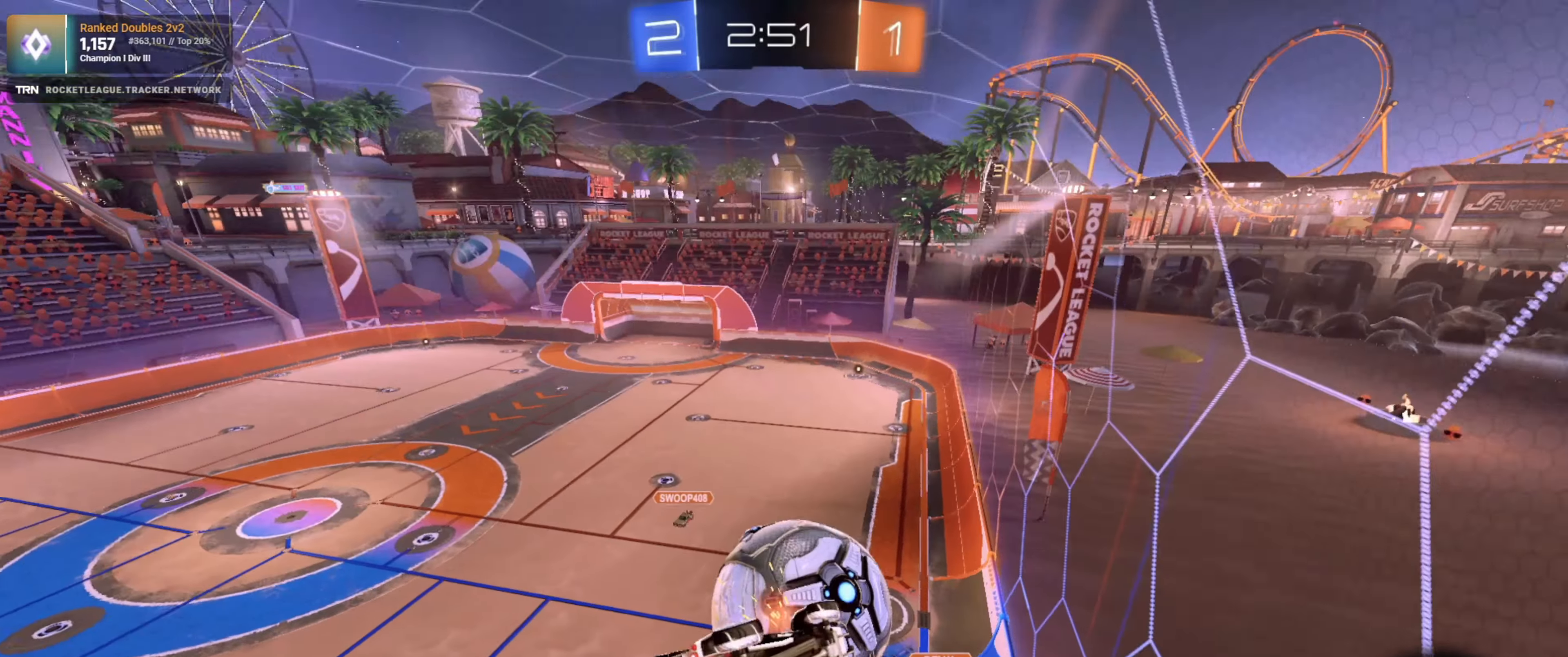
{"buttons": ["R2"], "left_stick": "up-right", "right_stick": "center", "events": [[33, "CROSS", "up"], [67, "R1", "up"], [100, "left_stick", "up"], [350, "left_stick", "center"], [483, "left_stick", "up-right"]]}
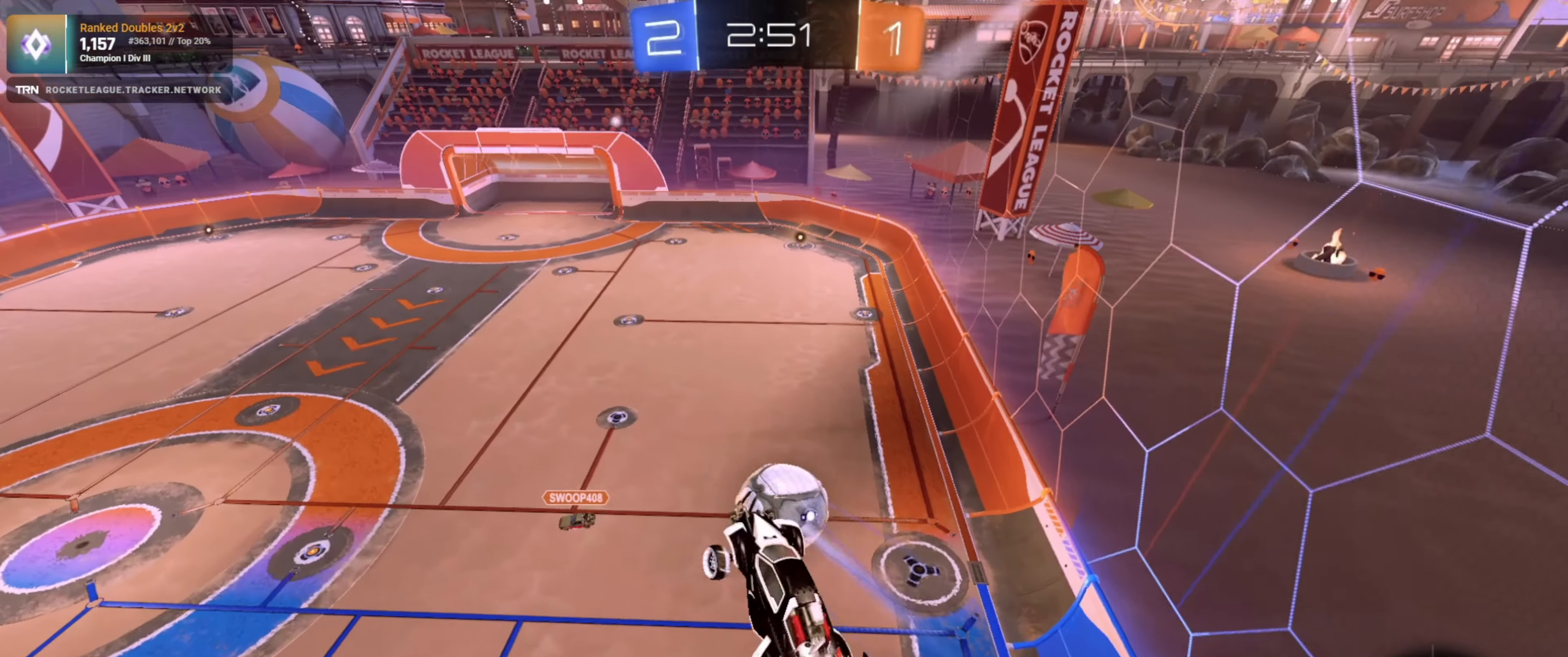
{"buttons": ["R1", "R2"], "left_stick": "center", "right_stick": "center", "events": [[183, "left_stick", "up"], [450, "left_stick", "center"], [500, "R1", "down"]]}
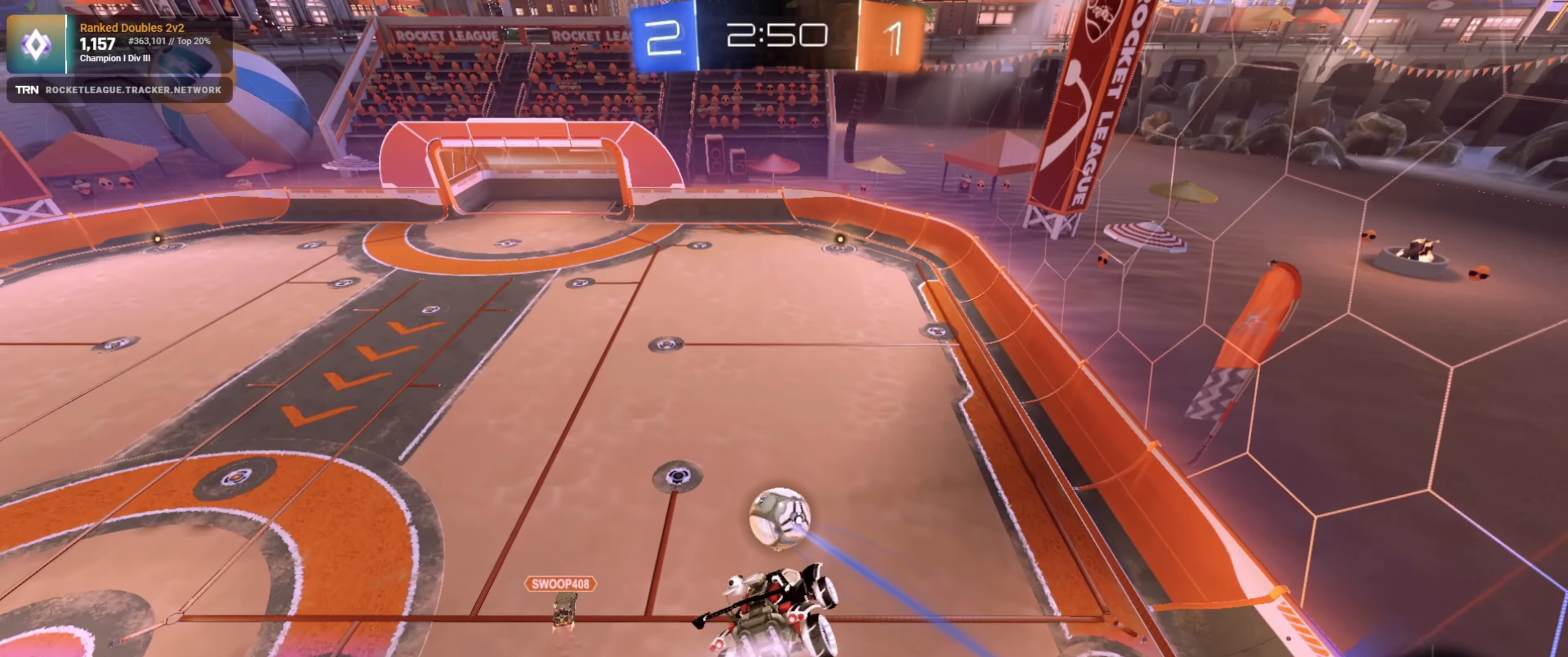
{"buttons": ["R2"], "left_stick": "down", "right_stick": "center", "events": [[167, "left_stick", "down"], [300, "R1", "up"]]}
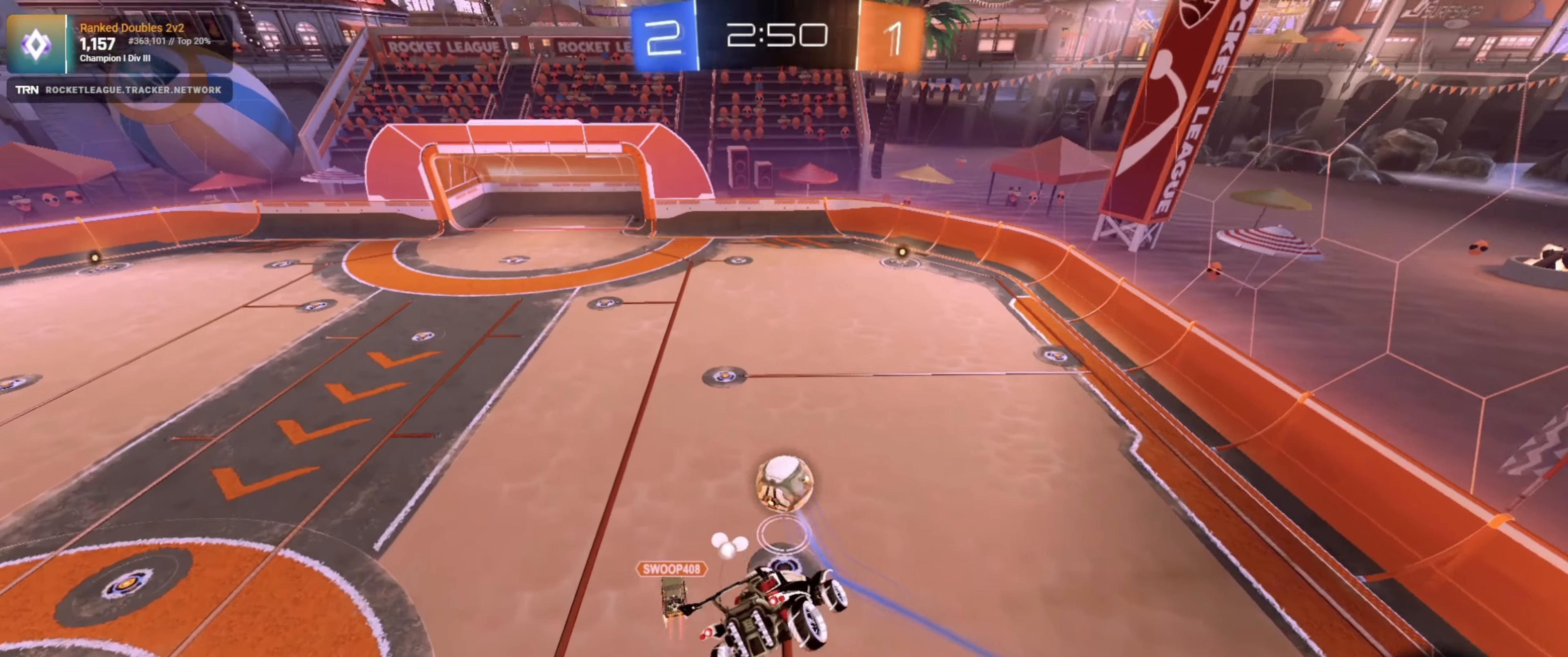
{"buttons": ["R2"], "left_stick": "right", "right_stick": "center", "events": [[33, "left_stick", "center"], [183, "left_stick", "down-left"], [333, "L1", "down"], [333, "left_stick", "right"], [500, "L1", "up"]]}
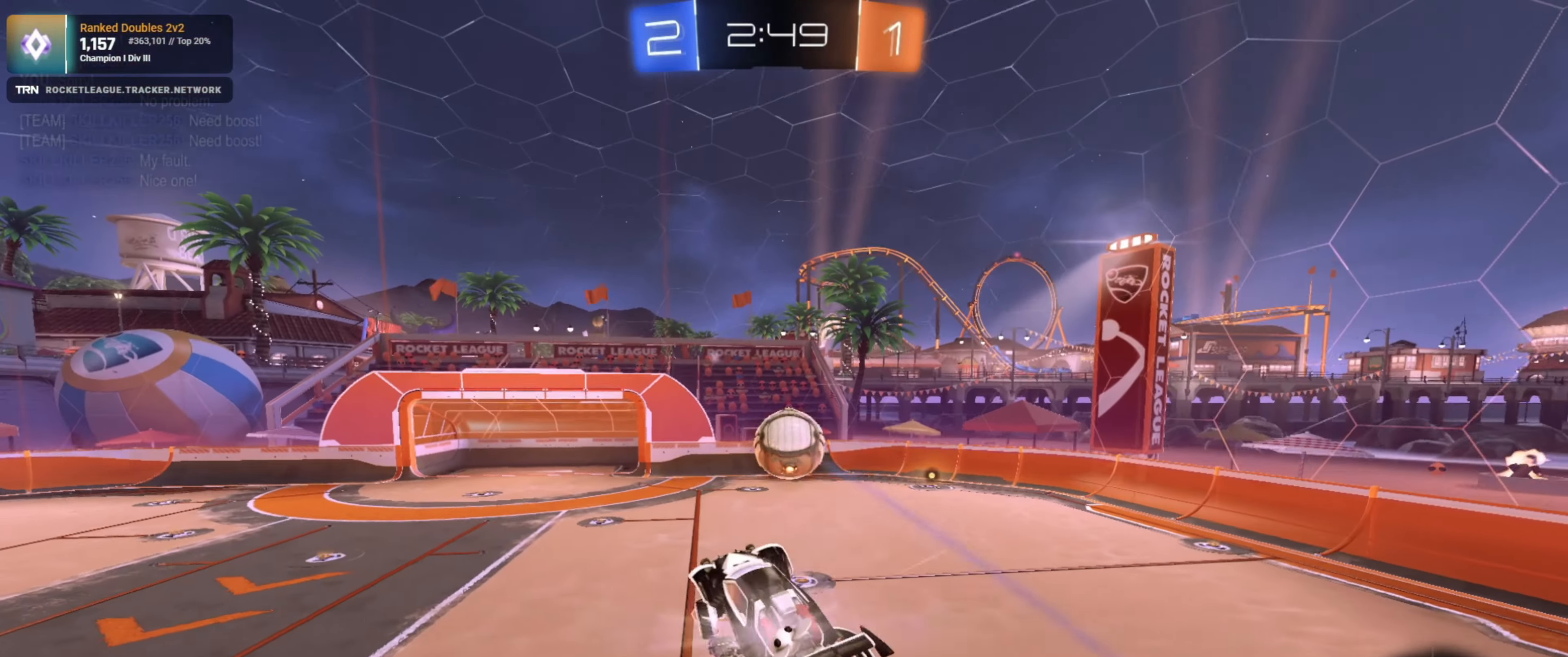
{"buttons": ["R1", "R2"], "left_stick": "up-right", "right_stick": "center", "events": [[17, "left_stick", "center"], [183, "left_stick", "up-right"], [383, "R1", "down"]]}
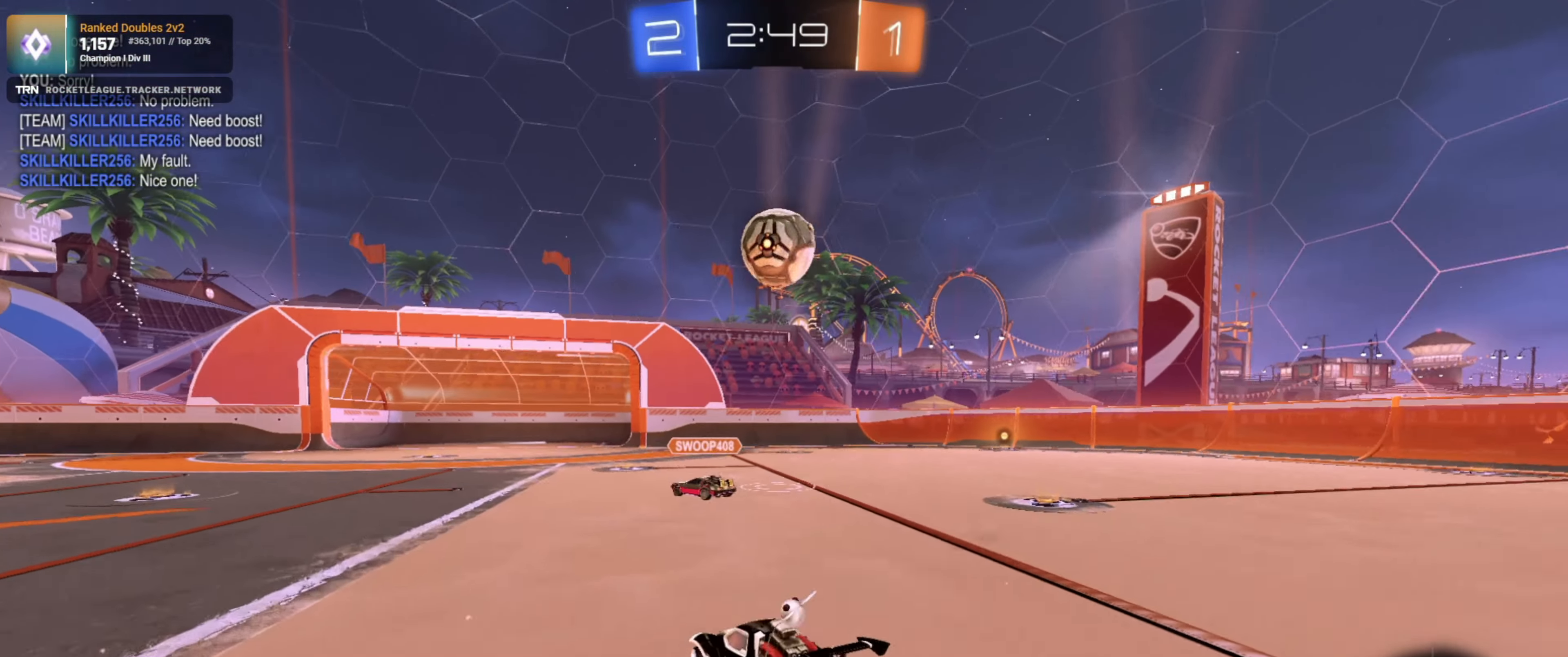
{"buttons": ["R1", "R2"], "left_stick": "center", "right_stick": "center", "events": [[50, "left_stick", "center"], [250, "left_stick", "down"], [267, "CROSS", "down"], [283, "R1", "up"], [467, "left_stick", "center"], [500, "CROSS", "up"], [500, "R1", "down"]]}
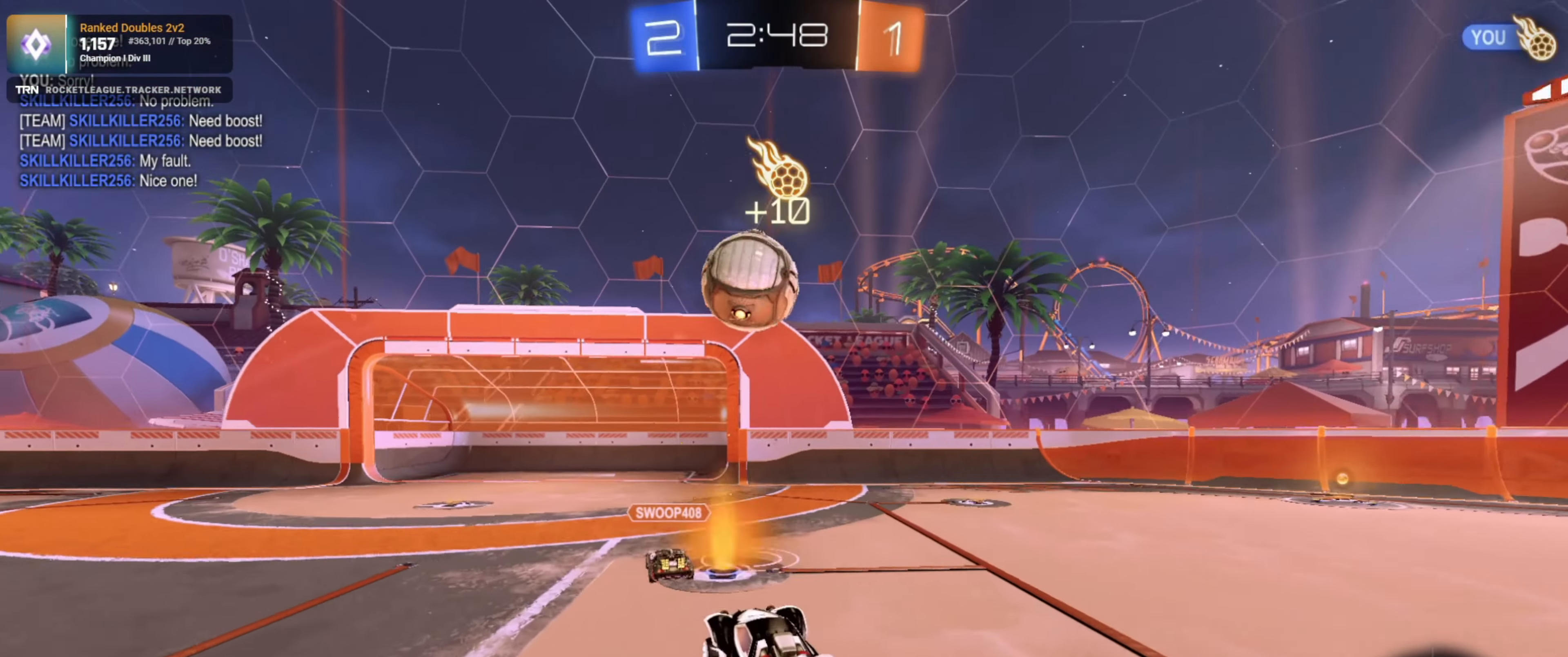
{"buttons": ["CROSS", "R1", "R2"], "left_stick": "up-left", "right_stick": "center", "events": [[333, "left_stick", "up-left"], [467, "CROSS", "down"]]}
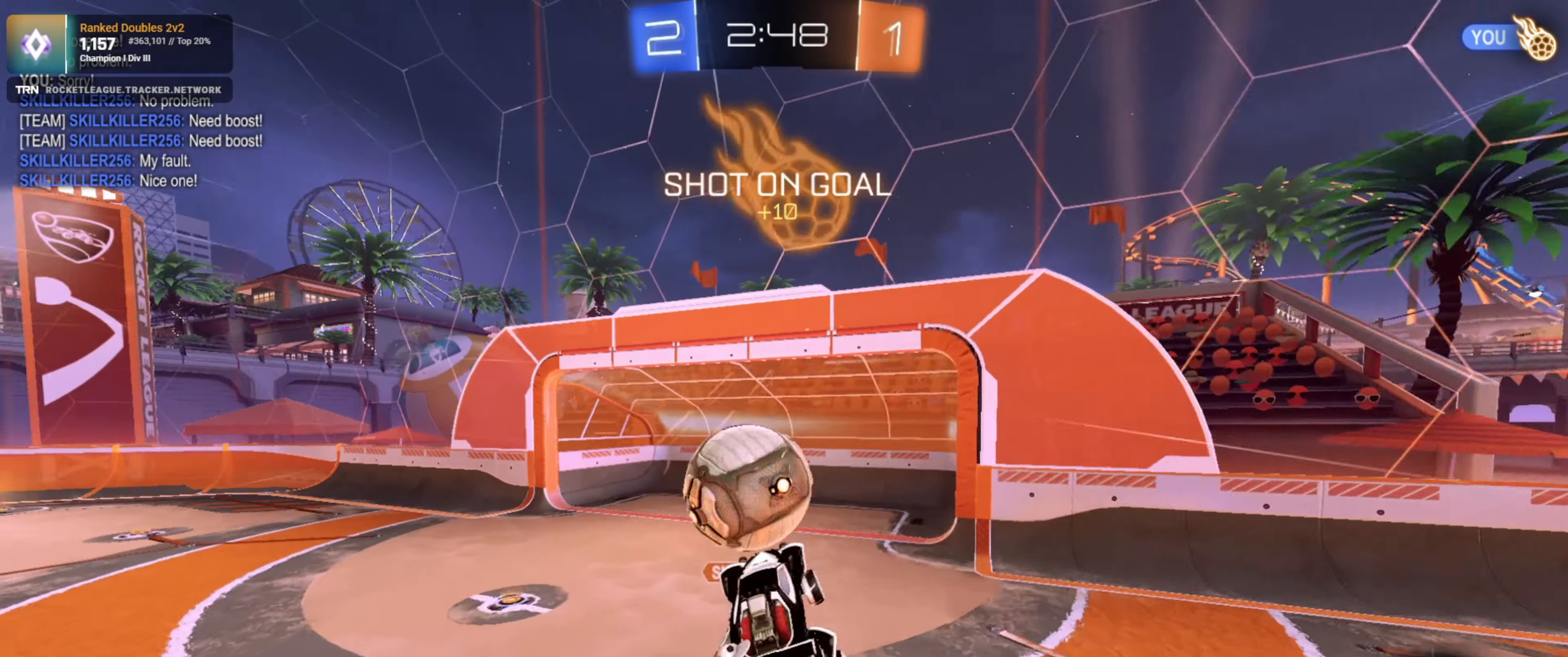
{"buttons": ["R2"], "left_stick": "center", "right_stick": "center", "events": [[217, "CROSS", "up"], [217, "R1", "up"], [350, "left_stick", "center"]]}
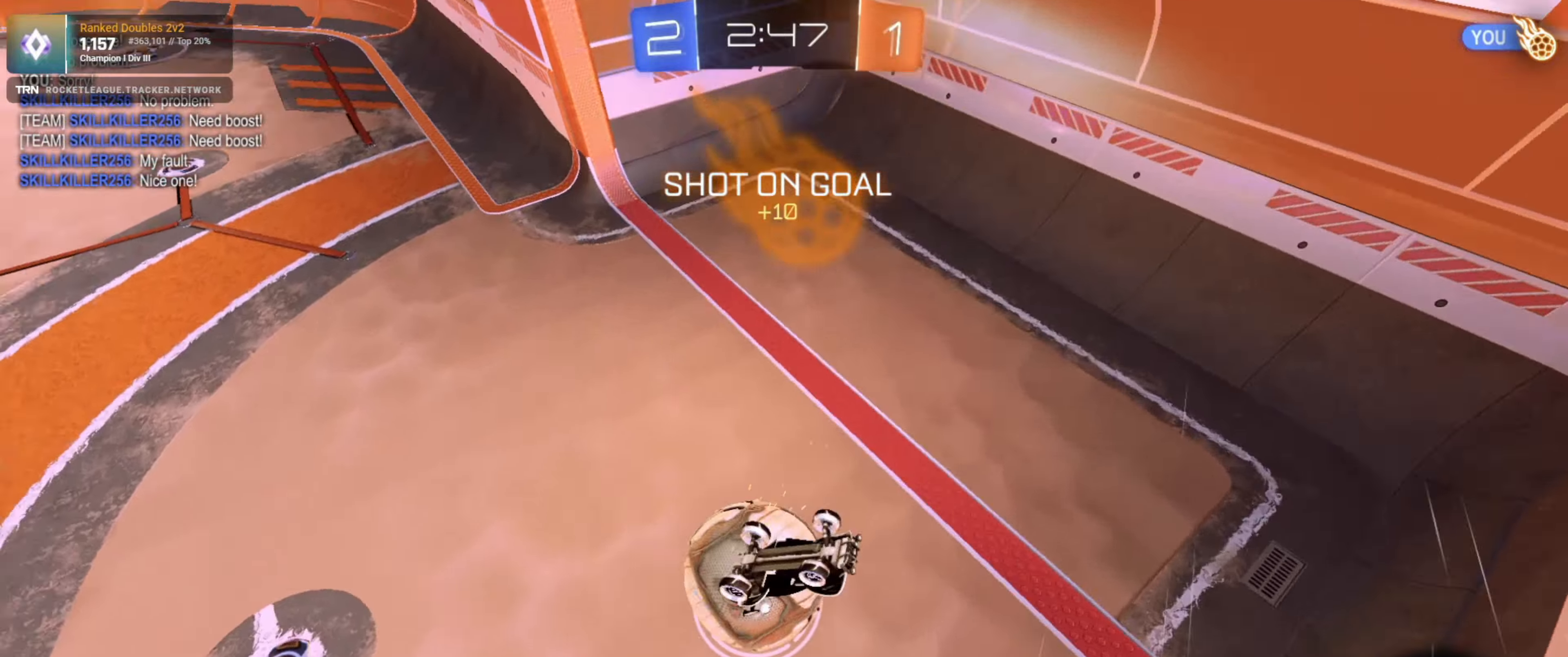
{"buttons": [], "left_stick": "center", "right_stick": "center", "events": [[117, "R2", "up"]]}
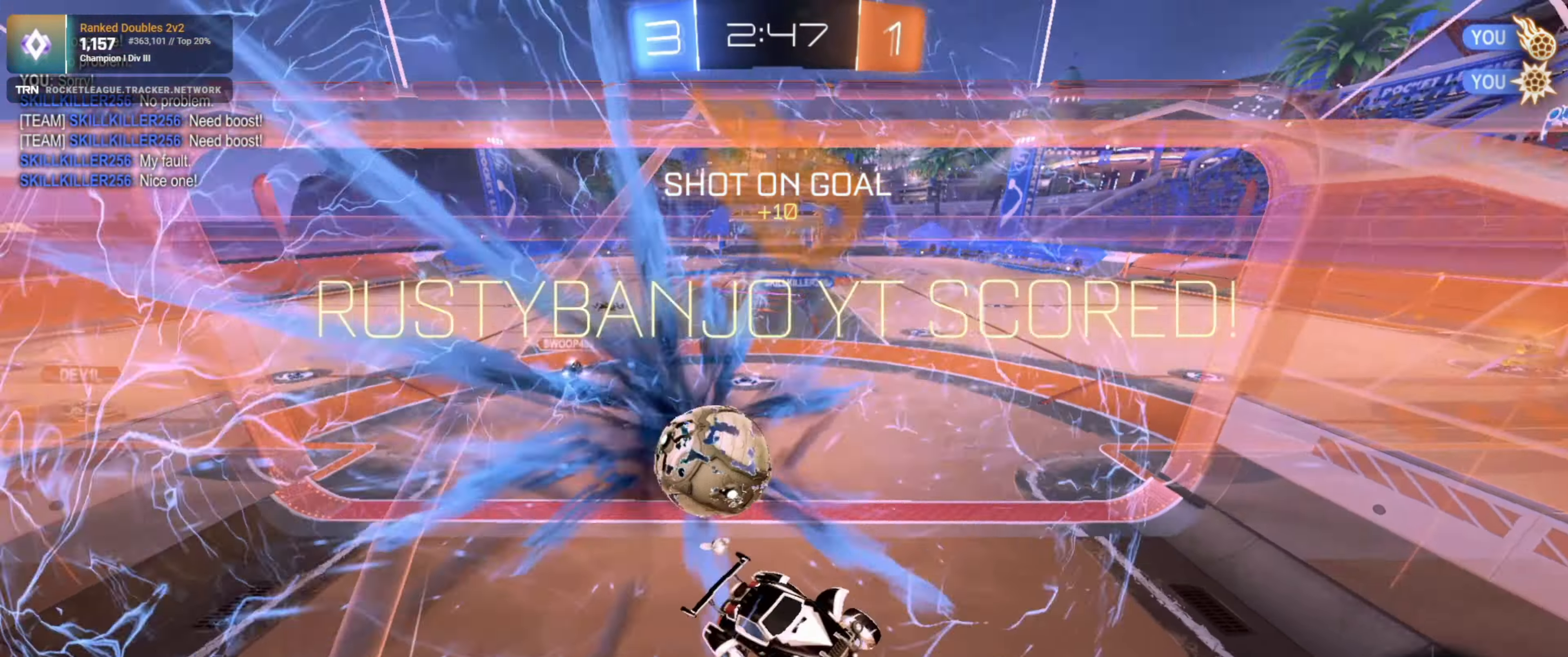
{"buttons": [], "left_stick": "down-left", "right_stick": "center", "events": [[284, "left_stick", "down-left"]]}
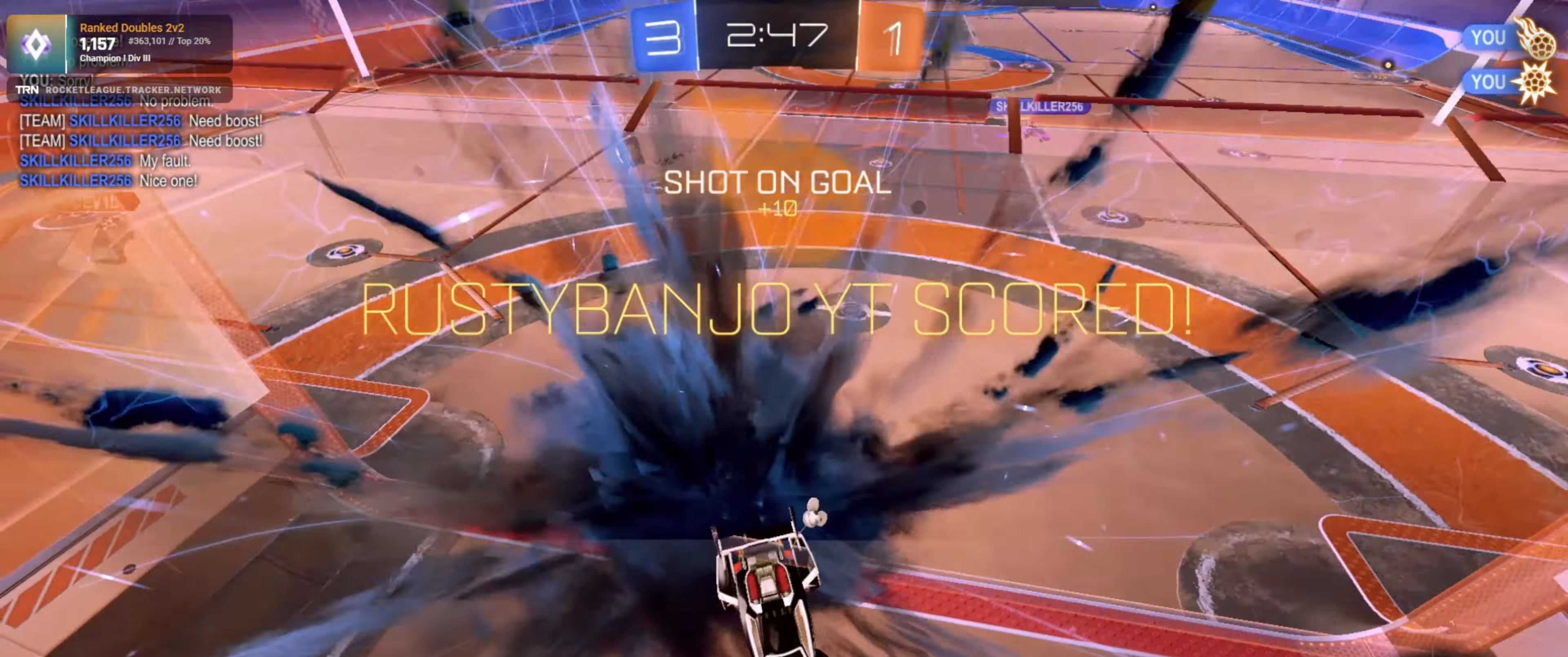
{"buttons": [], "left_stick": "down-left", "right_stick": "center", "events": []}
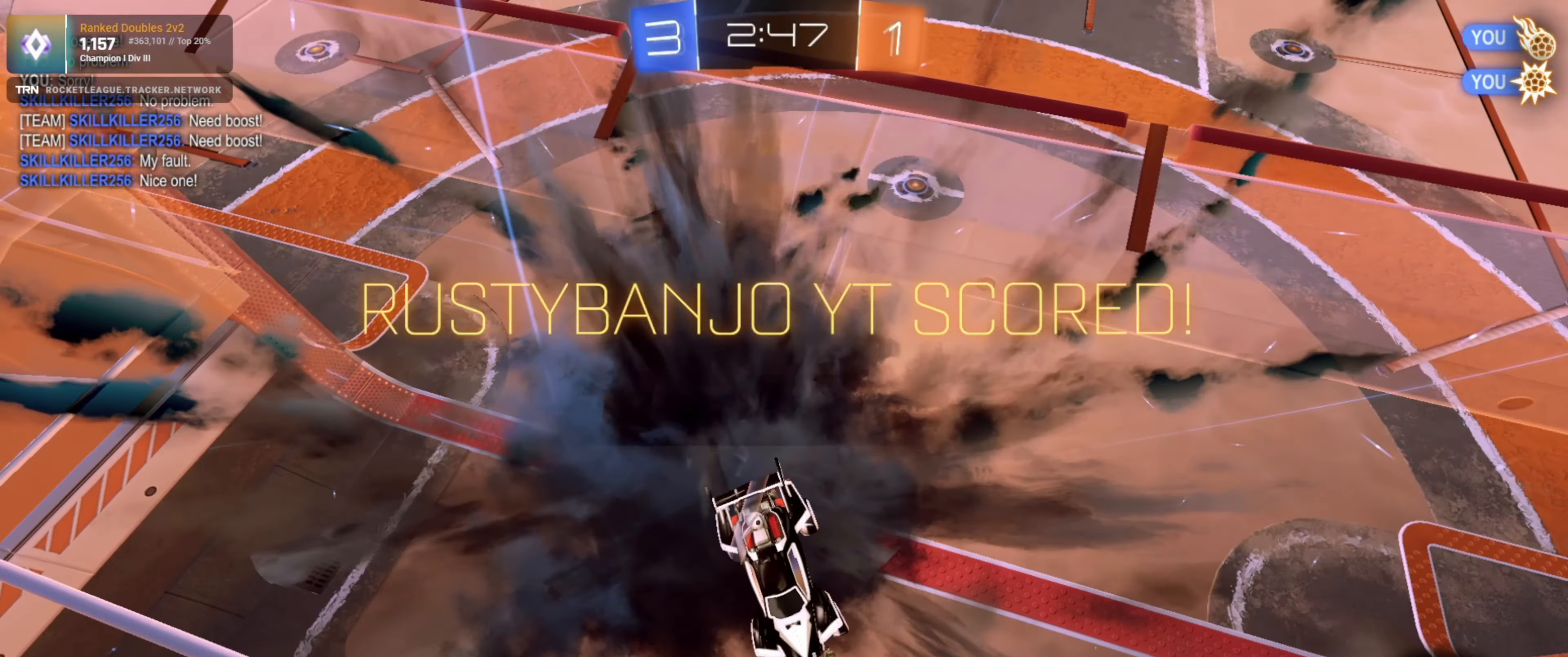
{"buttons": ["DPAD_RIGHT"], "left_stick": "center", "right_stick": "center", "events": [[200, "left_stick", "center"], [334, "DPAD_LEFT", "down"], [400, "DPAD_LEFT", "up"], [484, "DPAD_RIGHT", "down"]]}
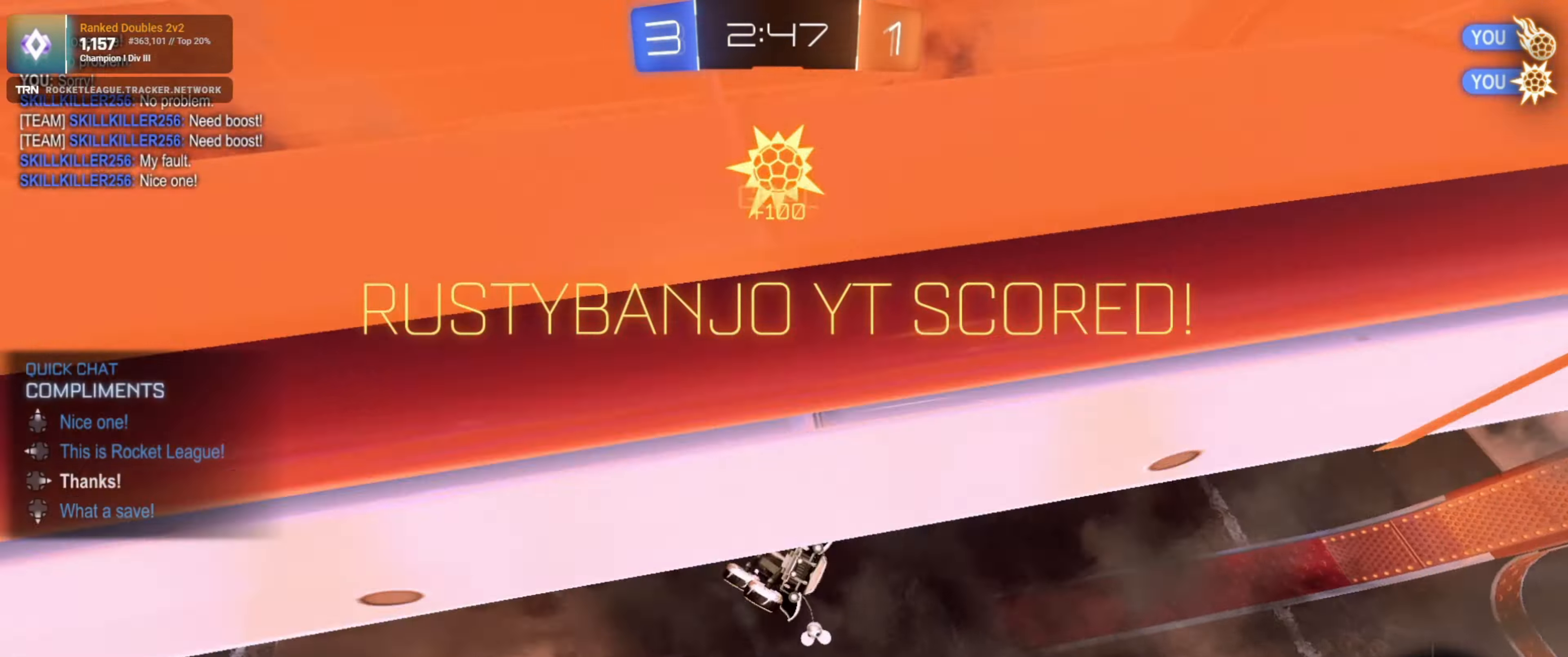
{"buttons": ["L1"], "left_stick": "right", "right_stick": "center", "events": [[100, "DPAD_RIGHT", "up"], [317, "L1", "down"], [317, "left_stick", "right"]]}
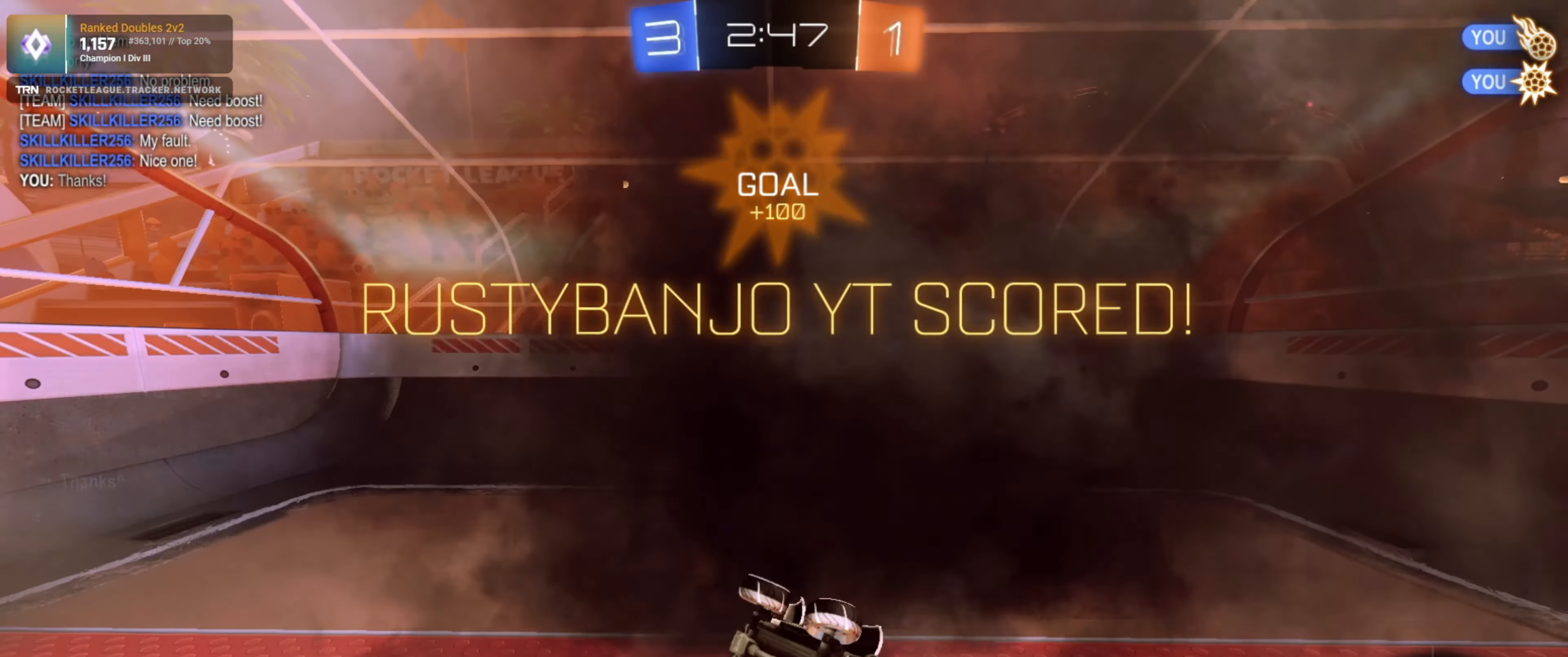
{"buttons": ["R2"], "left_stick": "right", "right_stick": "center", "events": [[184, "R2", "down"], [334, "L1", "up"], [384, "TRIANGLE", "down"], [467, "TRIANGLE", "up"]]}
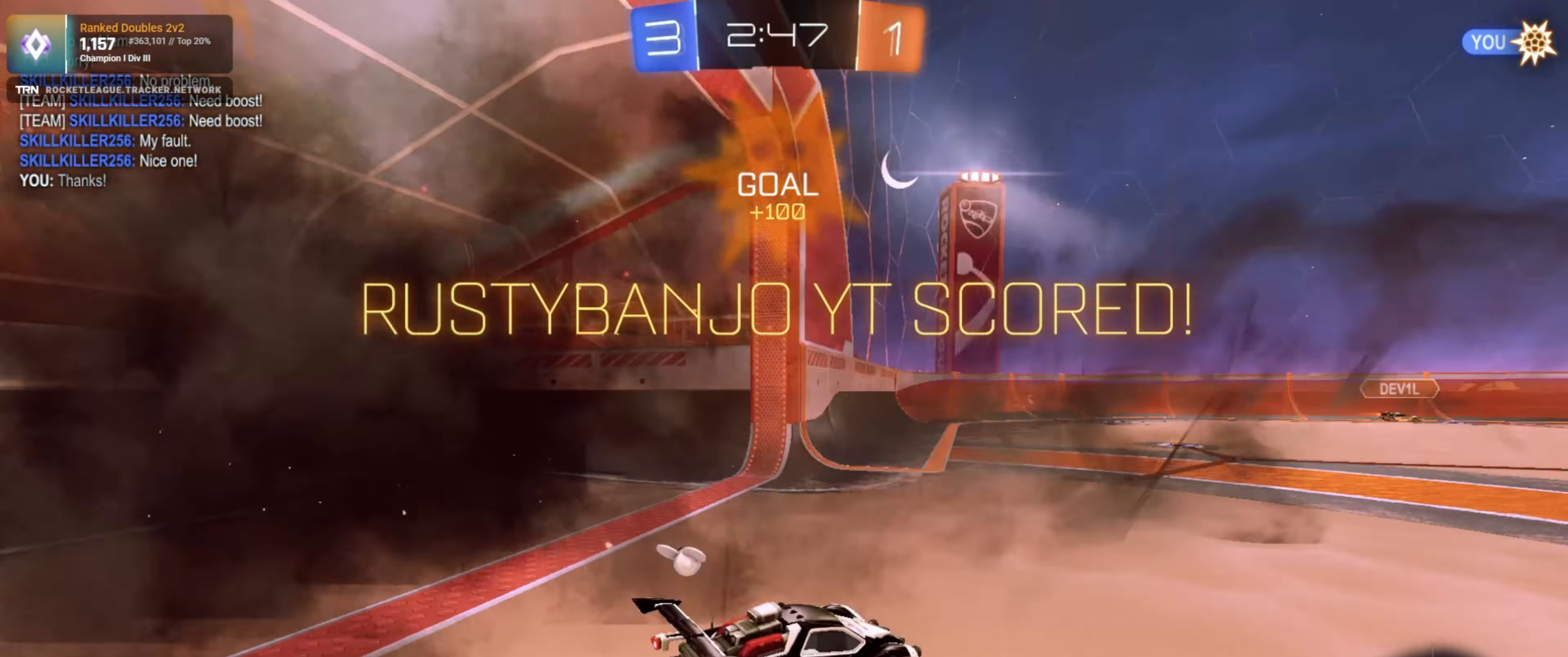
{"buttons": ["R1", "R2"], "left_stick": "right", "right_stick": "center", "events": [[34, "R1", "down"], [117, "left_stick", "center"], [384, "left_stick", "right"]]}
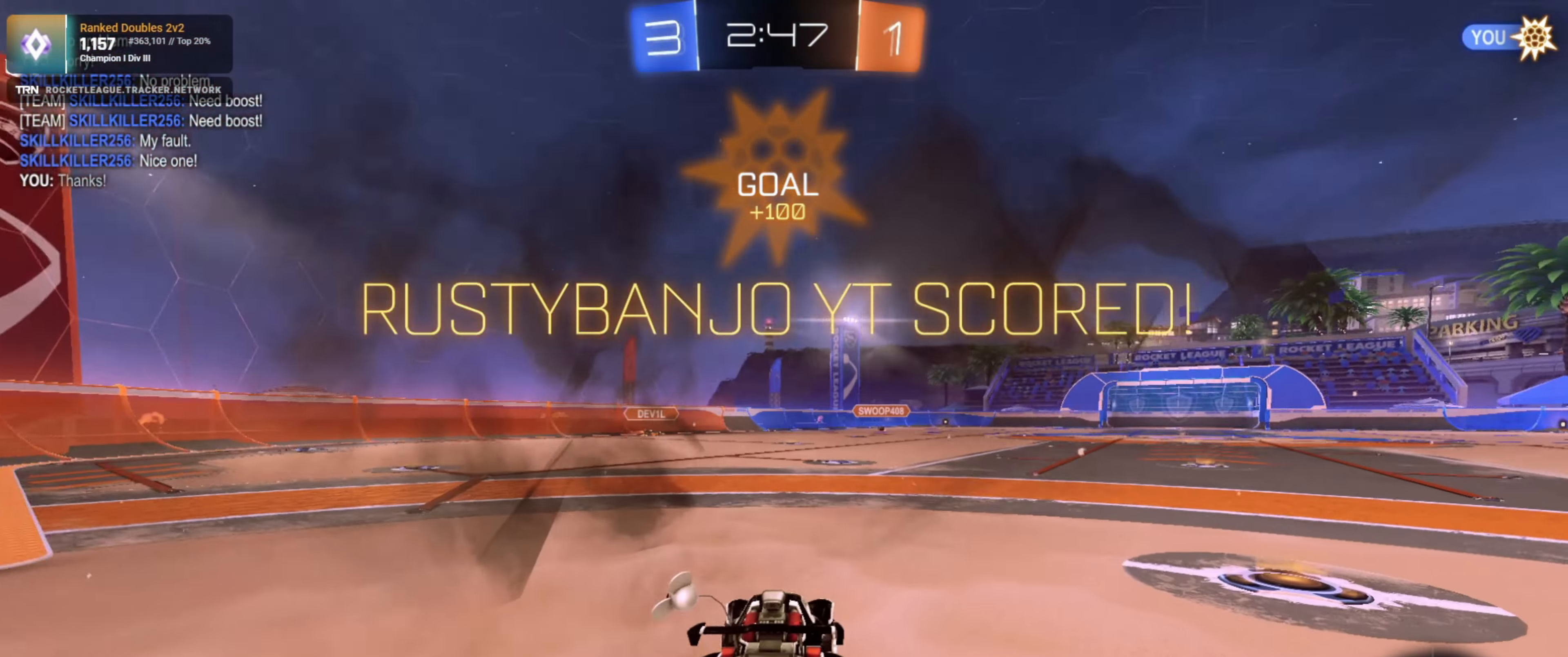
{"buttons": ["L1"], "left_stick": "left", "right_stick": "center", "events": [[34, "CROSS", "down"], [34, "left_stick", "up-left"], [84, "CROSS", "up"], [150, "CROSS", "down"], [167, "left_stick", "down-left"], [217, "L1", "down"], [317, "CROSS", "up"], [350, "R1", "up"], [434, "R2", "up"], [467, "left_stick", "left"]]}
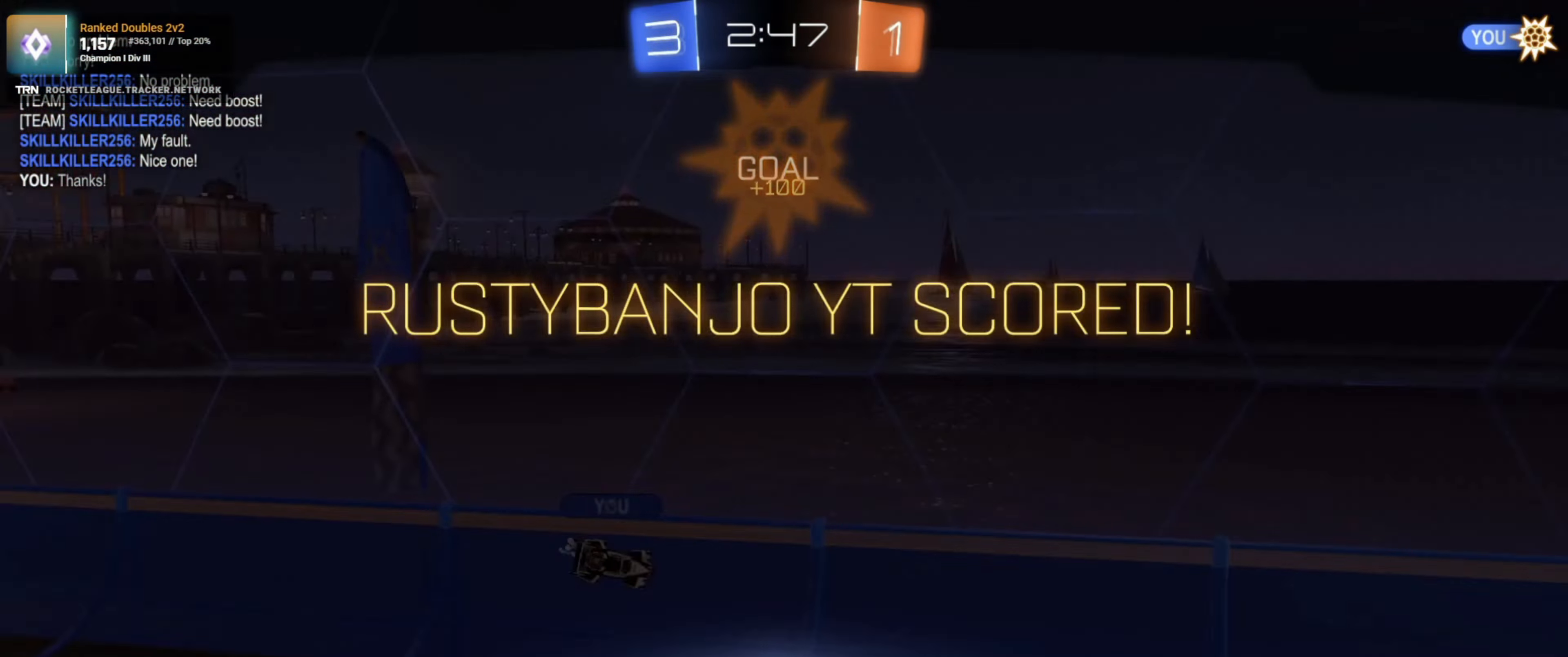
{"buttons": ["CROSS"], "left_stick": "center", "right_stick": "center", "events": [[217, "L1", "up"], [250, "left_stick", "center"], [284, "CROSS", "down"], [384, "CROSS", "up"], [467, "CROSS", "down"]]}
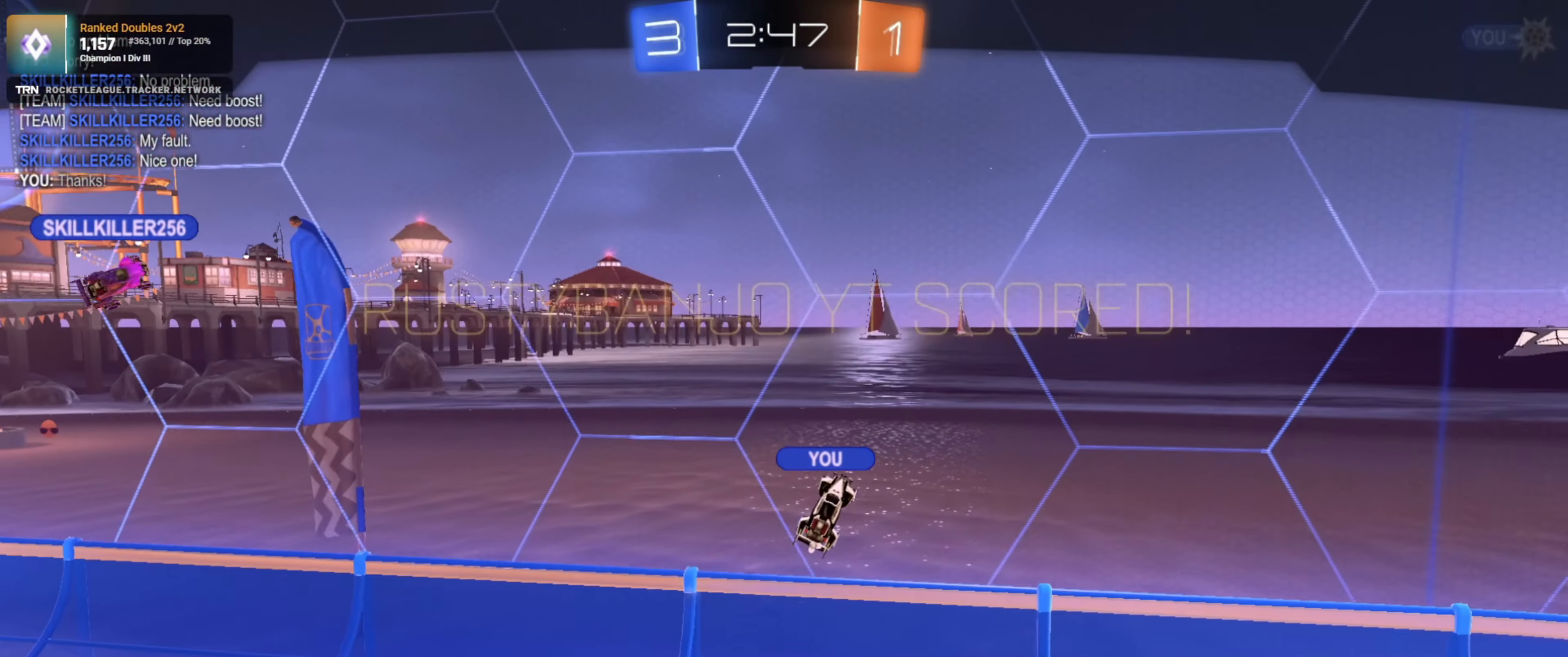
{"buttons": [], "left_stick": "center", "right_stick": "center", "events": [[50, "CROSS", "up"]]}
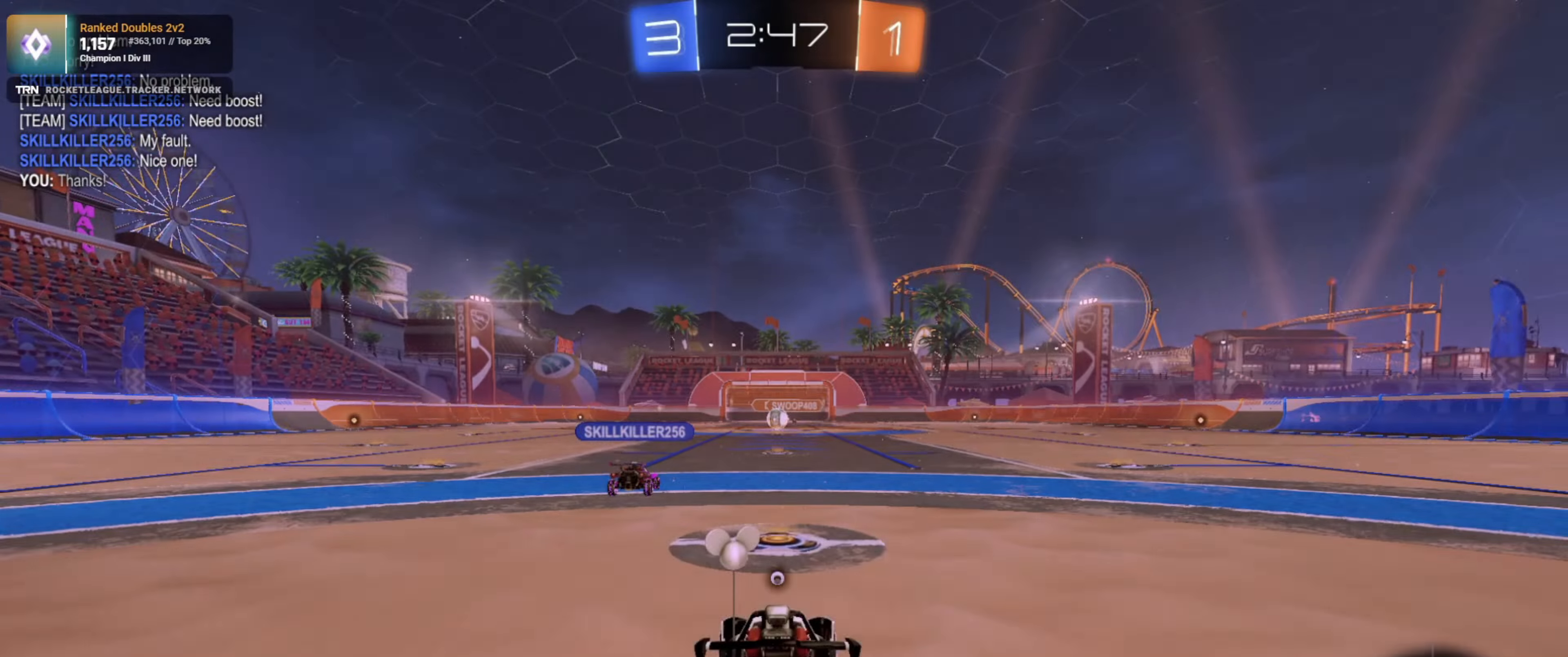
{"buttons": [], "left_stick": "center", "right_stick": "center", "events": [[66, "TRIANGLE", "down"], [150, "TRIANGLE", "up"]]}
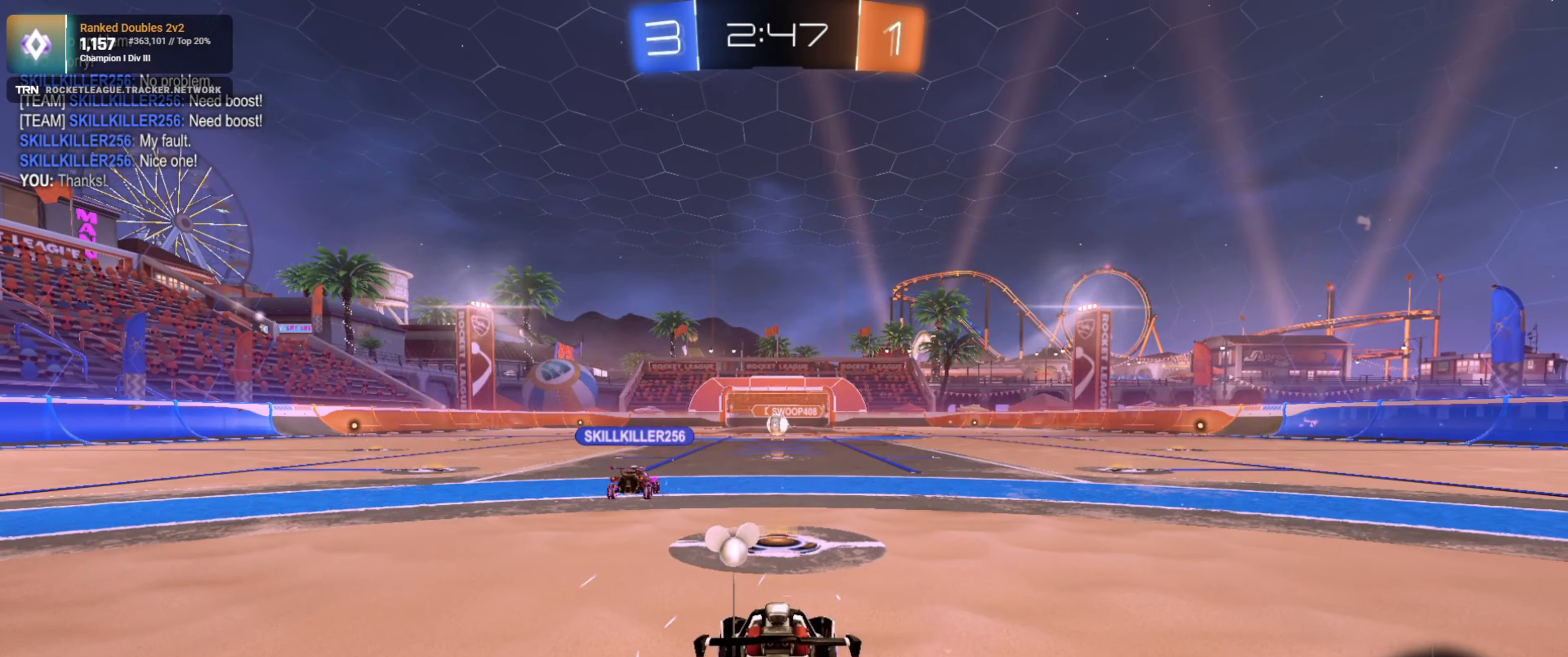
{"buttons": ["R3"], "left_stick": "left", "right_stick": "center", "events": [[16, "R3", "down"], [283, "left_stick", "down-right"], [416, "left_stick", "left"]]}
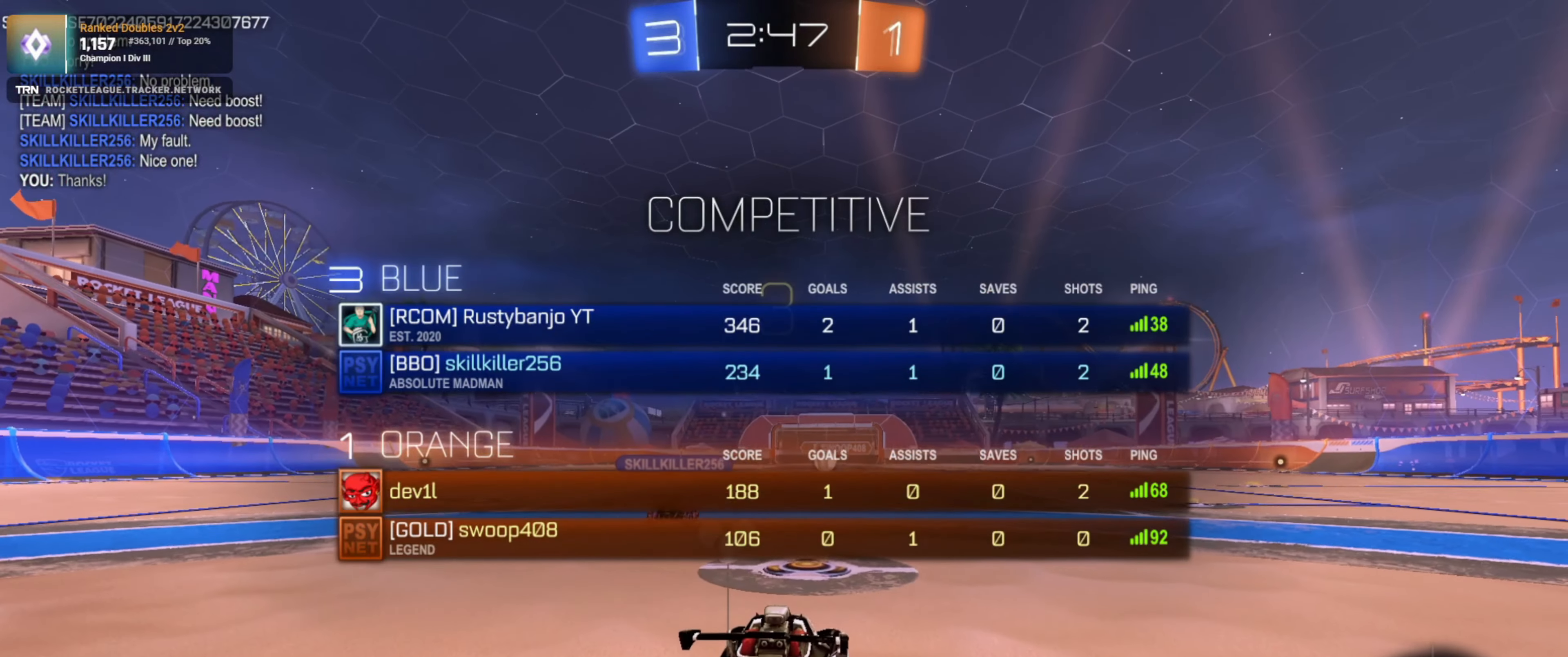
{"buttons": [], "left_stick": "center", "right_stick": "center", "events": [[100, "left_stick", "center"], [216, "R3", "up"]]}
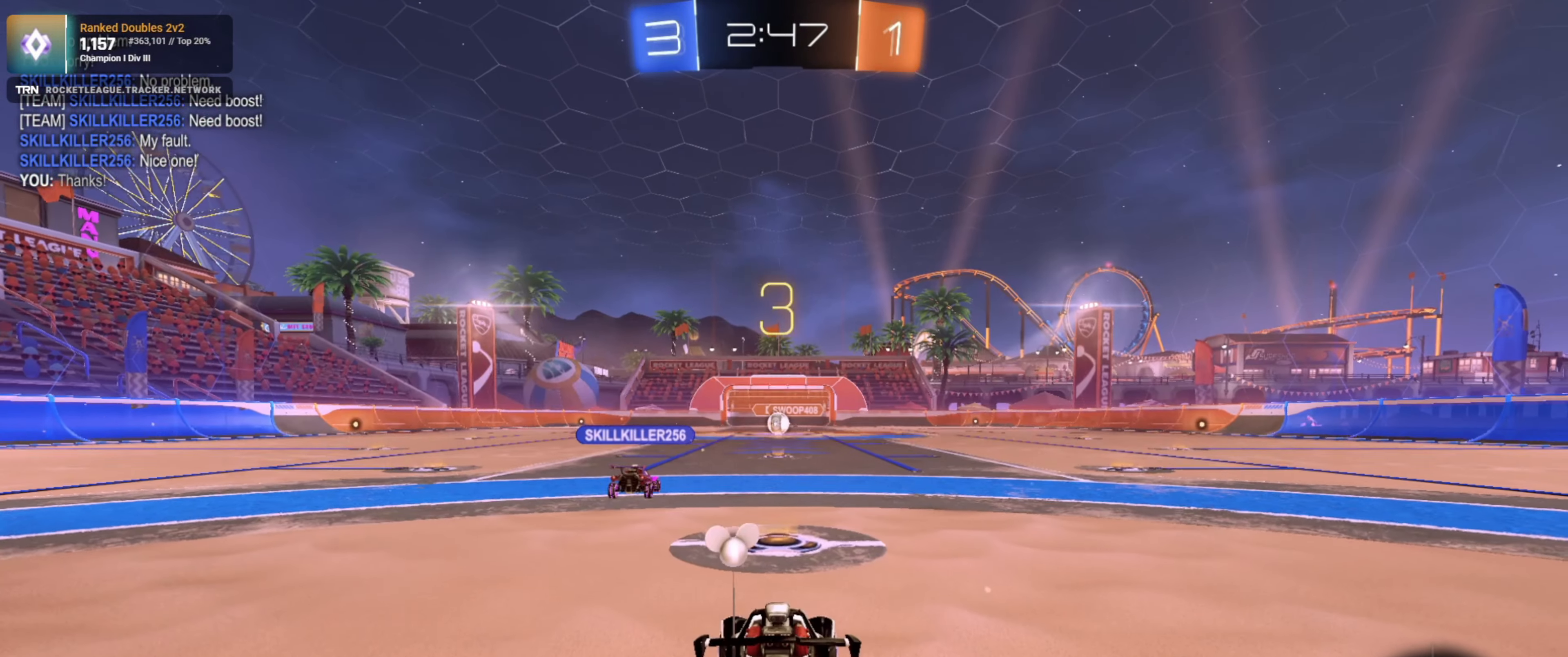
{"buttons": [], "left_stick": "center", "right_stick": "center", "events": []}
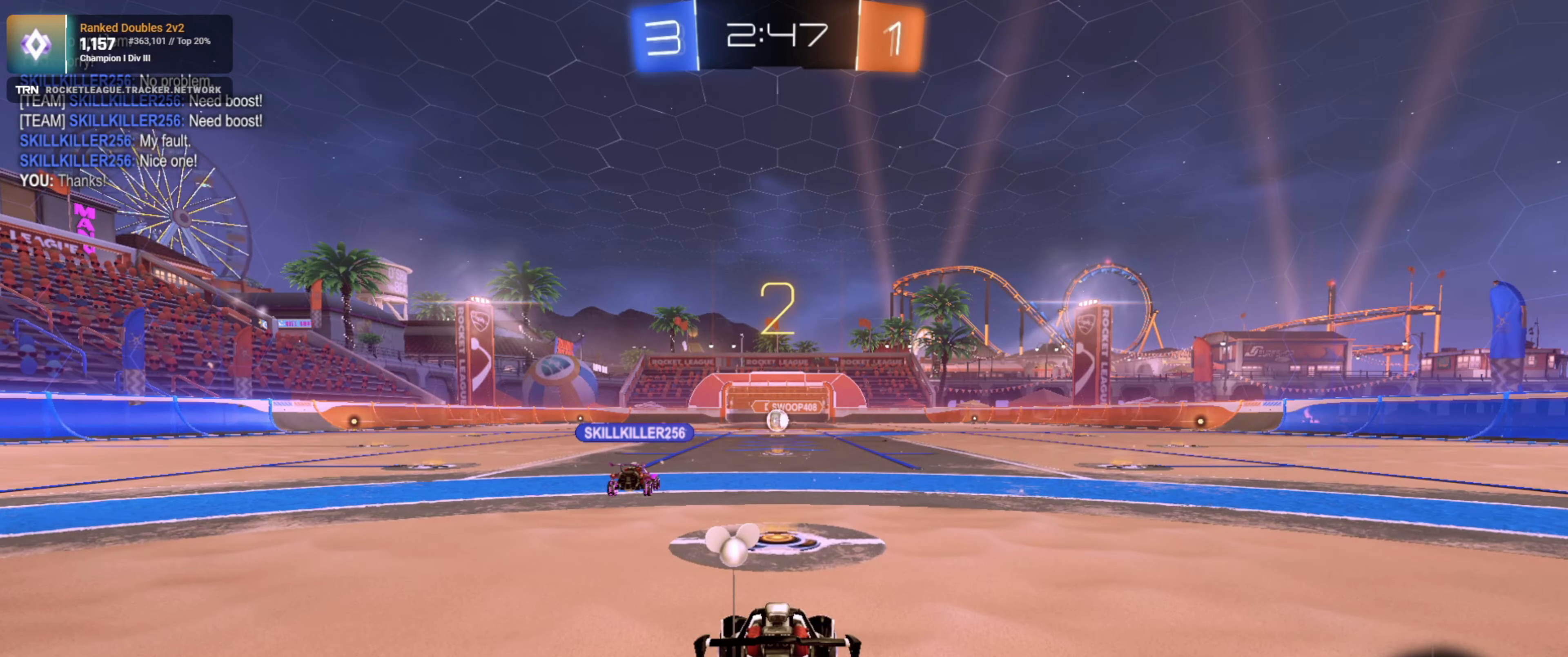
{"buttons": ["R2"], "left_stick": "center", "right_stick": "center", "events": [[83, "TRIANGLE", "down"], [200, "TRIANGLE", "up"], [366, "R2", "down"]]}